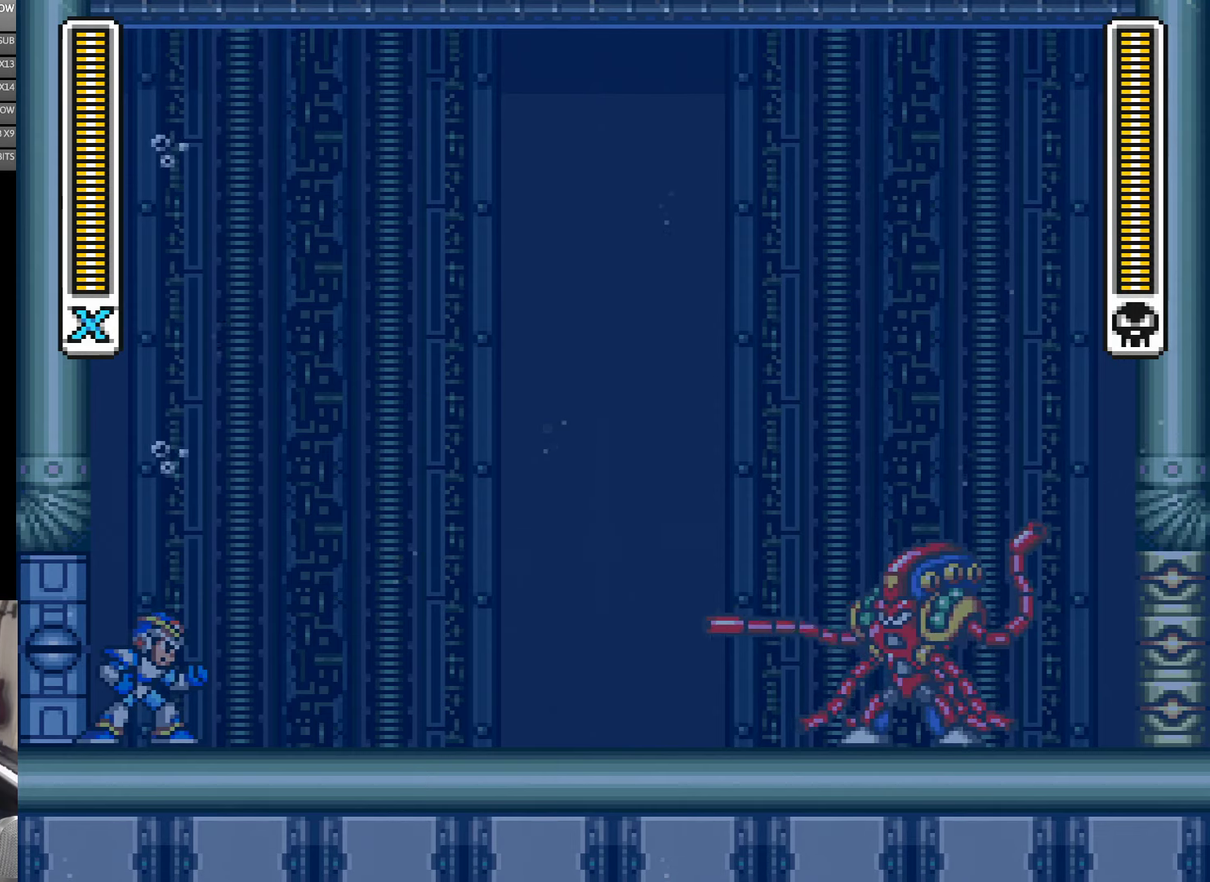
Gameplay with a controller (Nintendo layout); each line is a JSON object with the inputs held at the frame after it. "events" lists button and stick changes between this image and that frame as [ms after this image, input, new state], when the widget could be followed in between. Not read: B L3 R3 X Y.
{"buttons": ["DPAD_DOWN"], "events": [[16, "DPAD_DOWN", "down"], [83, "DPAD_RIGHT", "down"], [150, "DPAD_DOWN", "up"], [266, "DPAD_RIGHT", "up"], [433, "DPAD_DOWN", "down"]]}
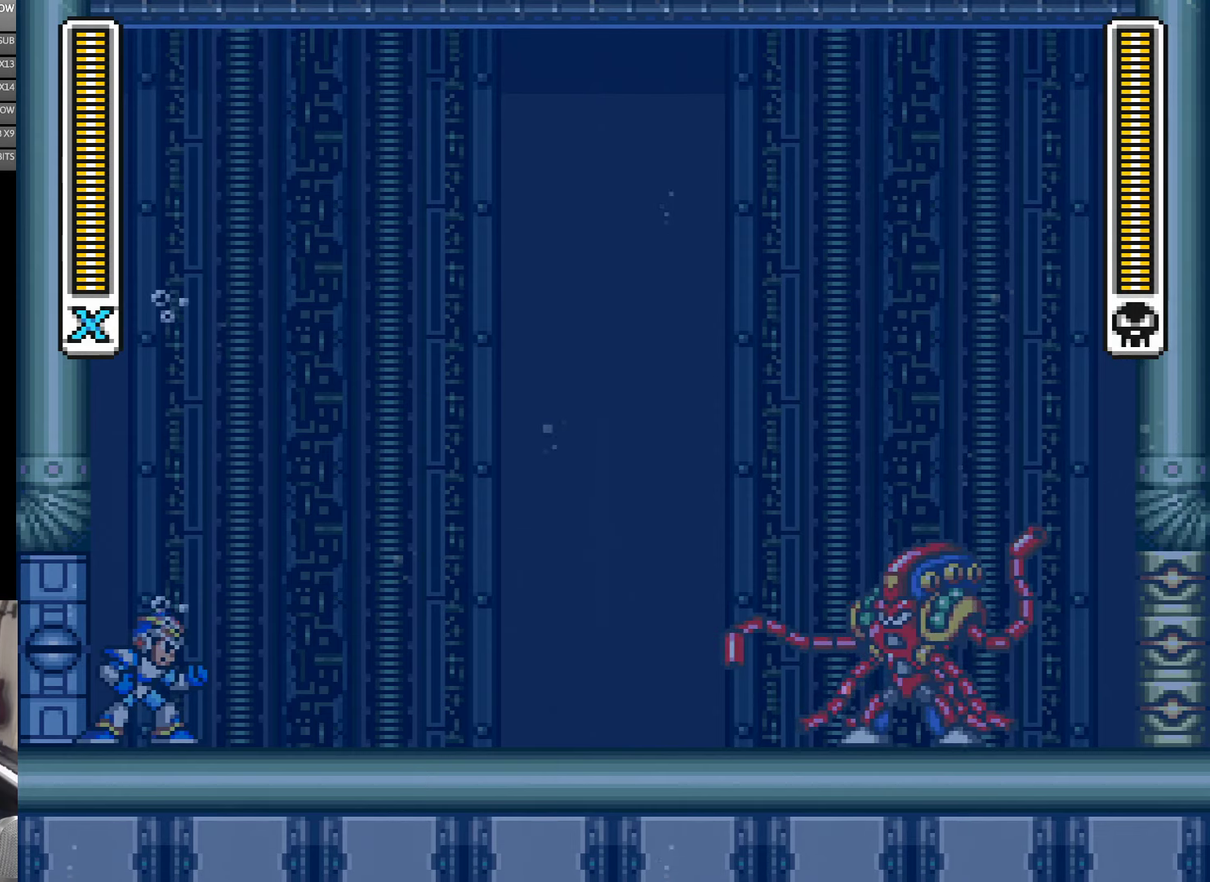
{"buttons": ["DPAD_DOWN"], "events": [[16, "DPAD_RIGHT", "down"], [116, "DPAD_DOWN", "up"], [250, "DPAD_RIGHT", "up"], [483, "DPAD_DOWN", "down"]]}
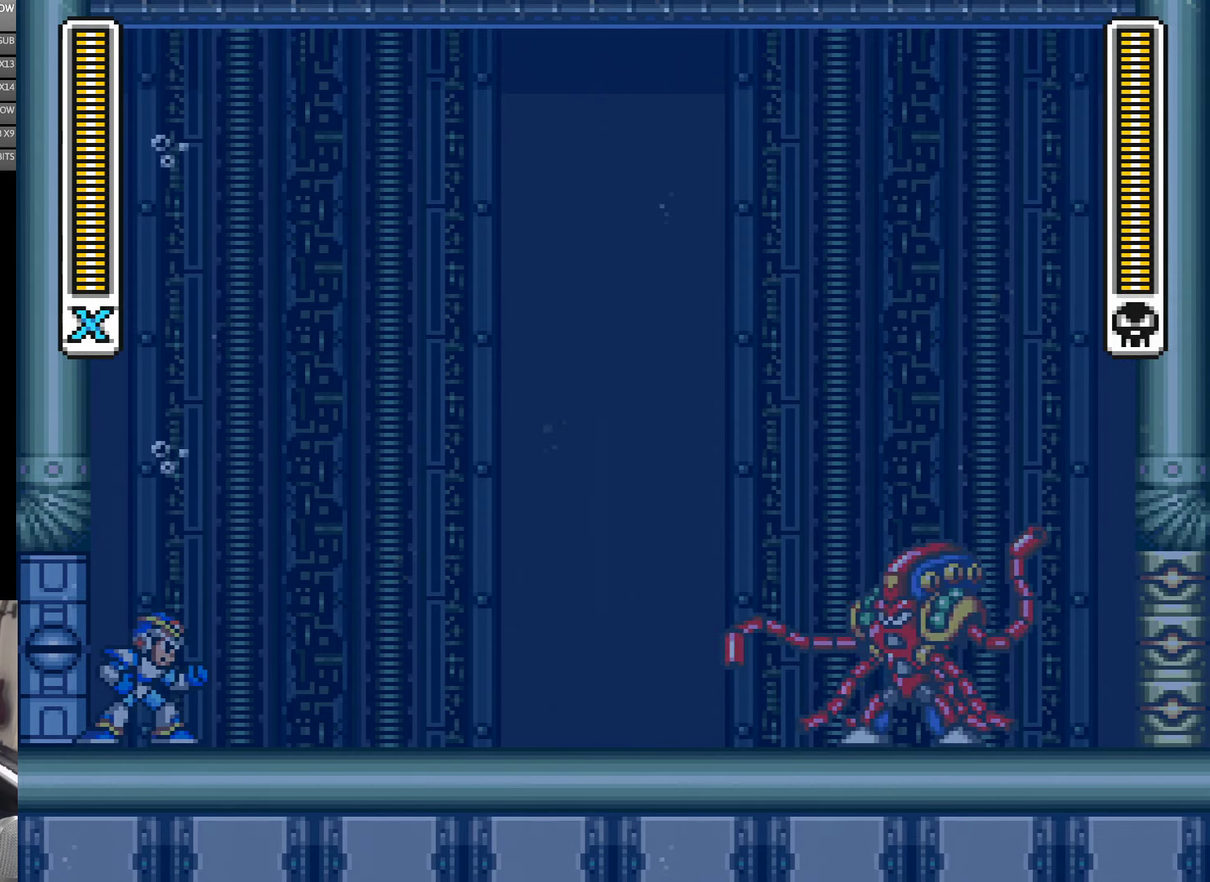
{"buttons": ["DPAD_DOWN"], "events": [[16, "DPAD_RIGHT", "down"], [100, "DPAD_DOWN", "up"], [216, "DPAD_RIGHT", "up"], [450, "DPAD_DOWN", "down"]]}
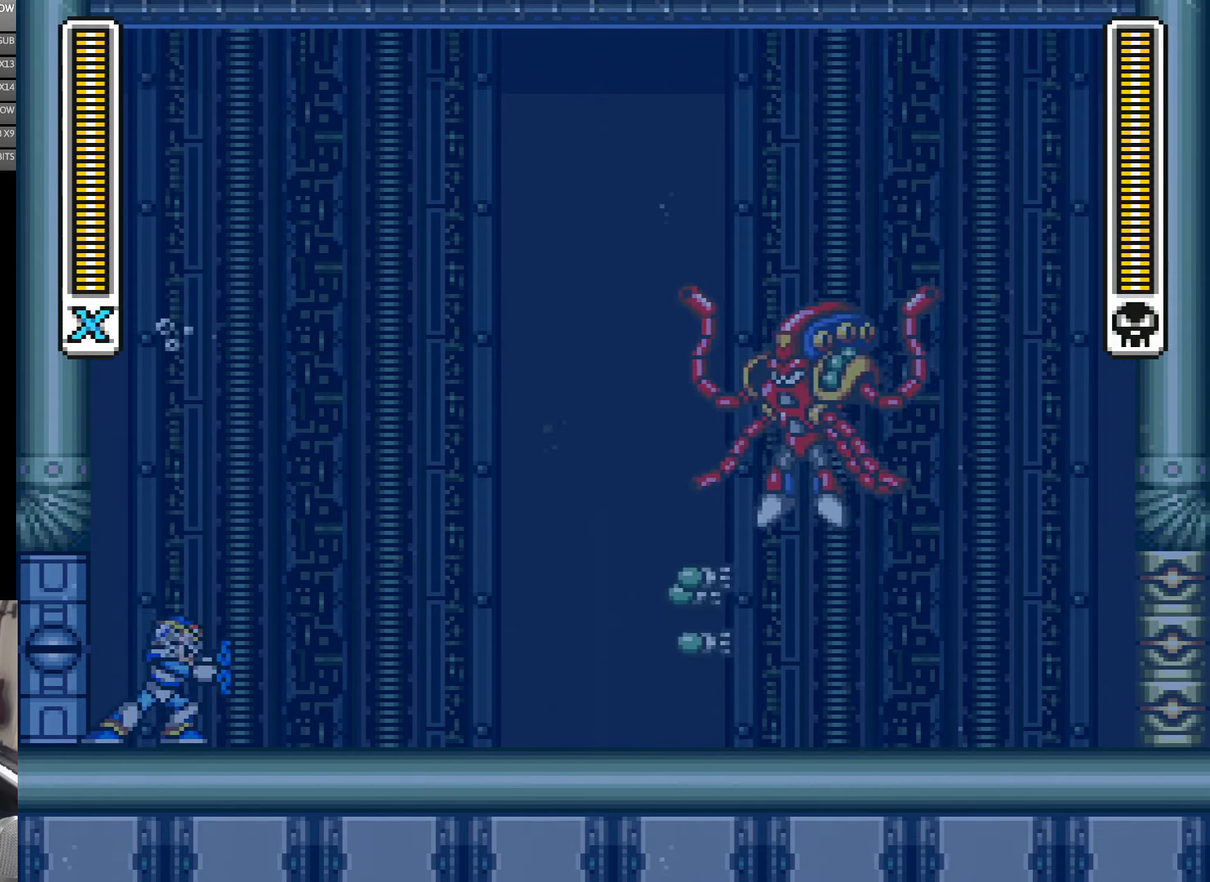
{"buttons": [], "events": [[16, "DPAD_RIGHT", "down"], [150, "DPAD_DOWN", "up"], [216, "DPAD_RIGHT", "up"]]}
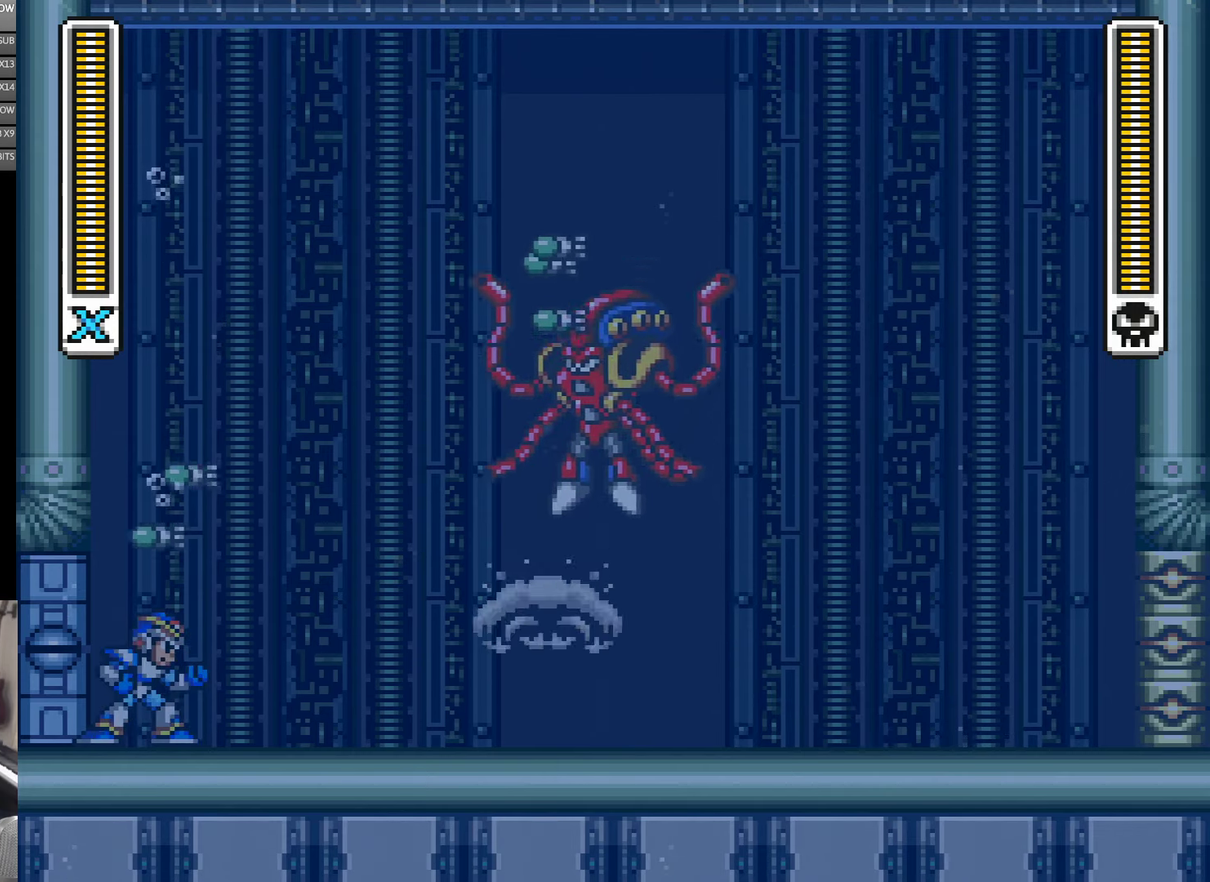
{"buttons": [], "events": [[183, "DPAD_RIGHT", "down"], [400, "DPAD_RIGHT", "up"]]}
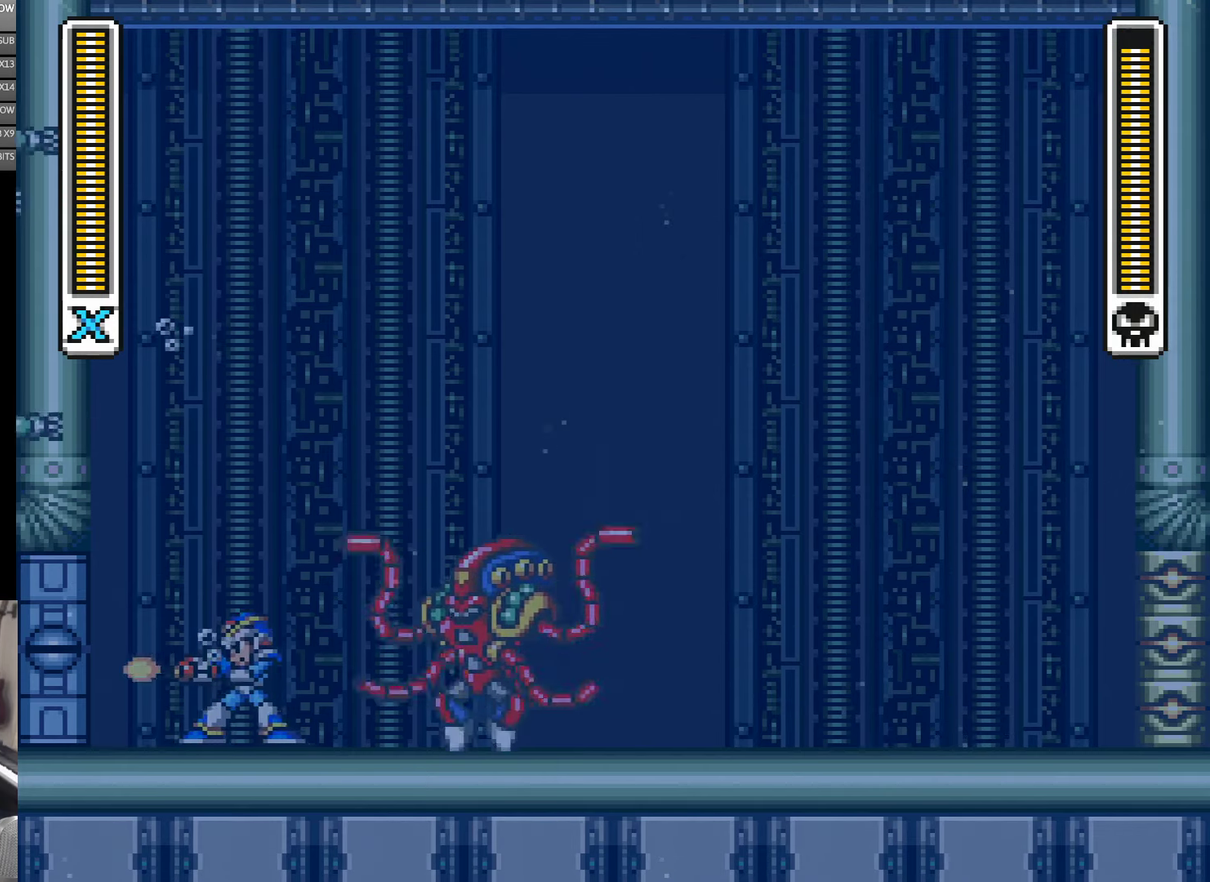
{"buttons": ["DPAD_LEFT"], "events": [[66, "DPAD_LEFT", "down"], [250, "DPAD_LEFT", "up"], [366, "DPAD_LEFT", "down"]]}
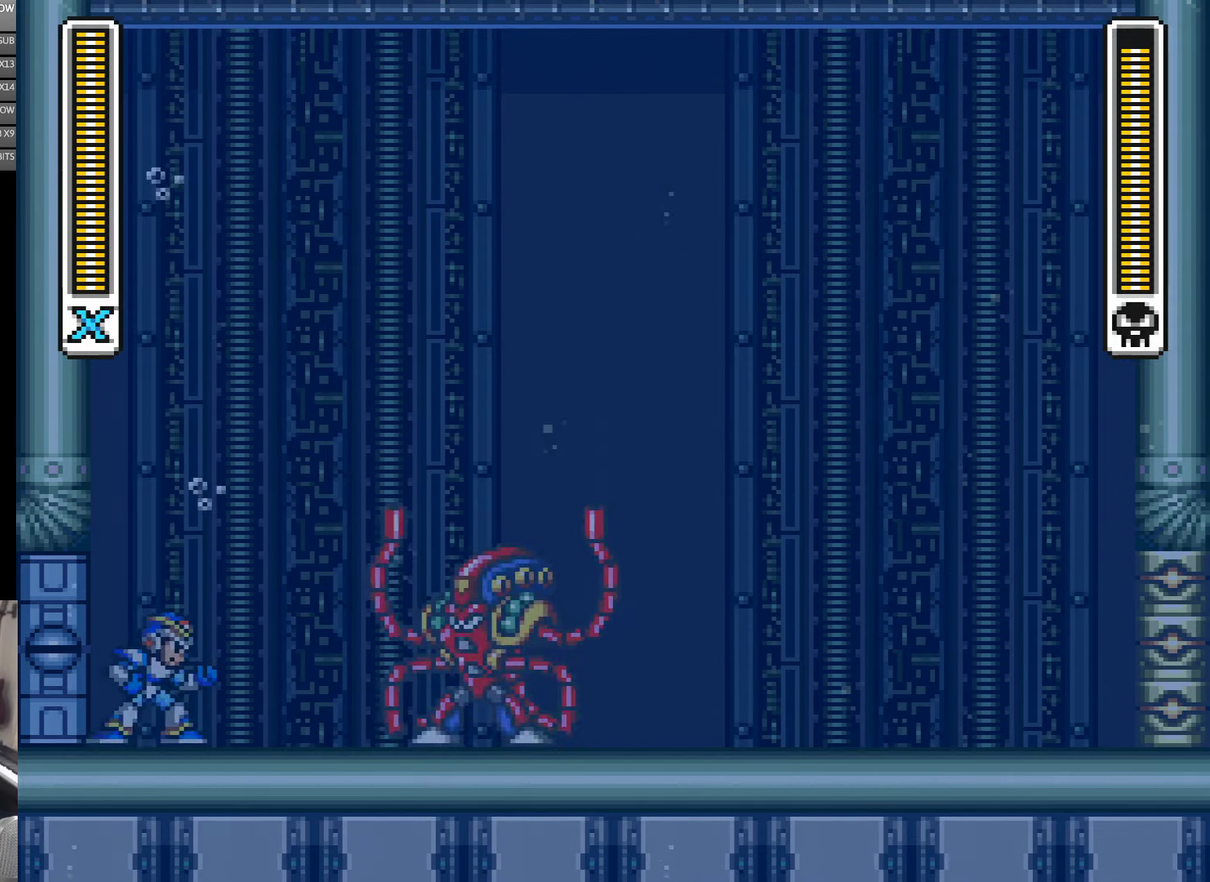
{"buttons": [], "events": [[66, "DPAD_LEFT", "up"]]}
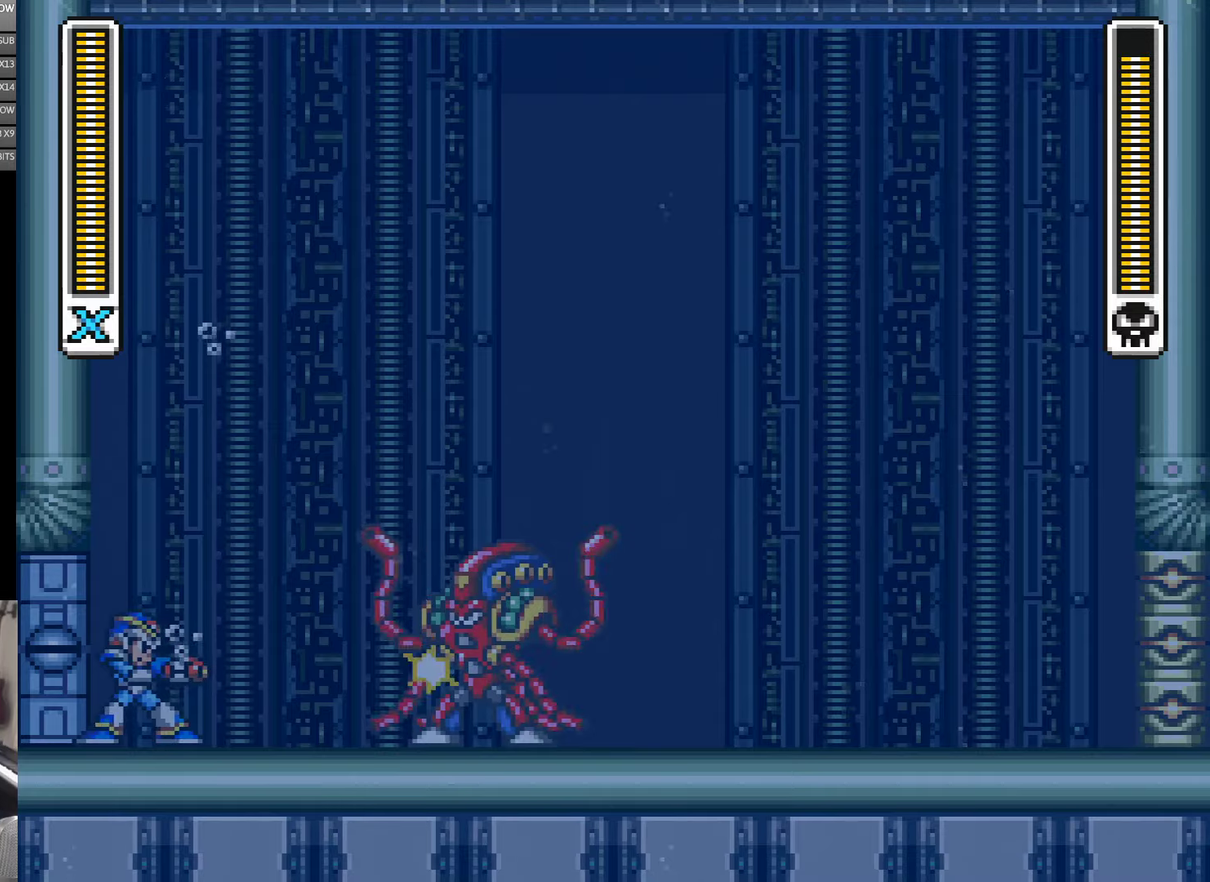
{"buttons": [], "events": []}
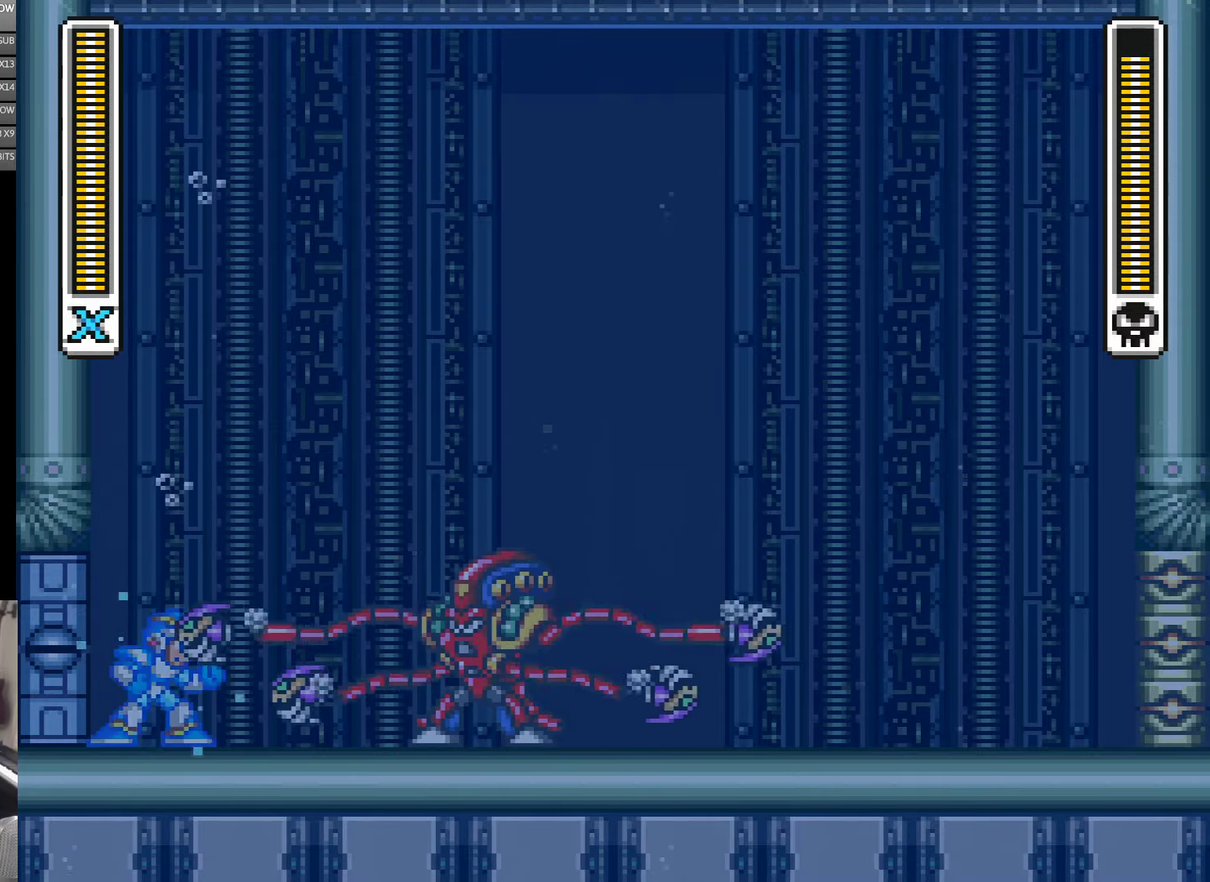
{"buttons": ["DPAD_RIGHT"], "events": [[500, "DPAD_RIGHT", "down"]]}
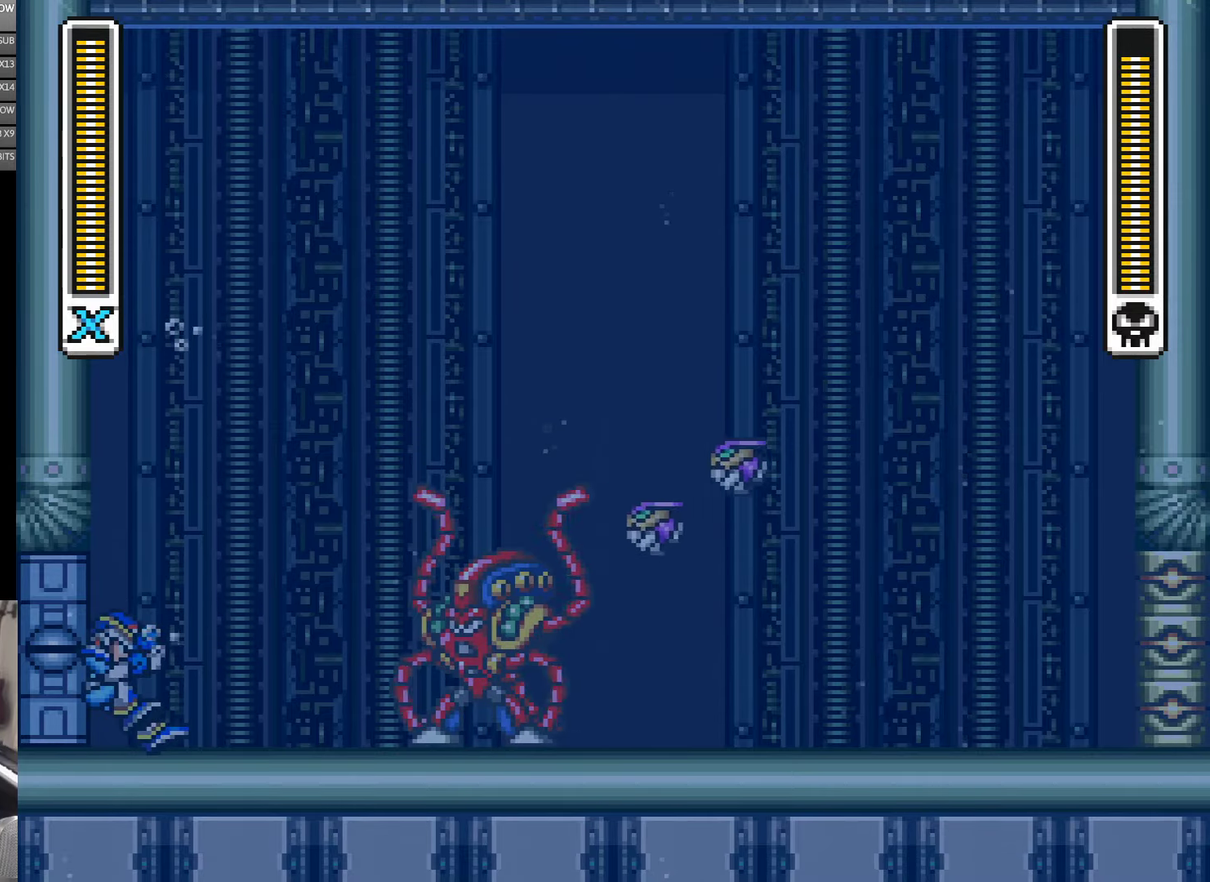
{"buttons": ["DPAD_RIGHT"], "events": []}
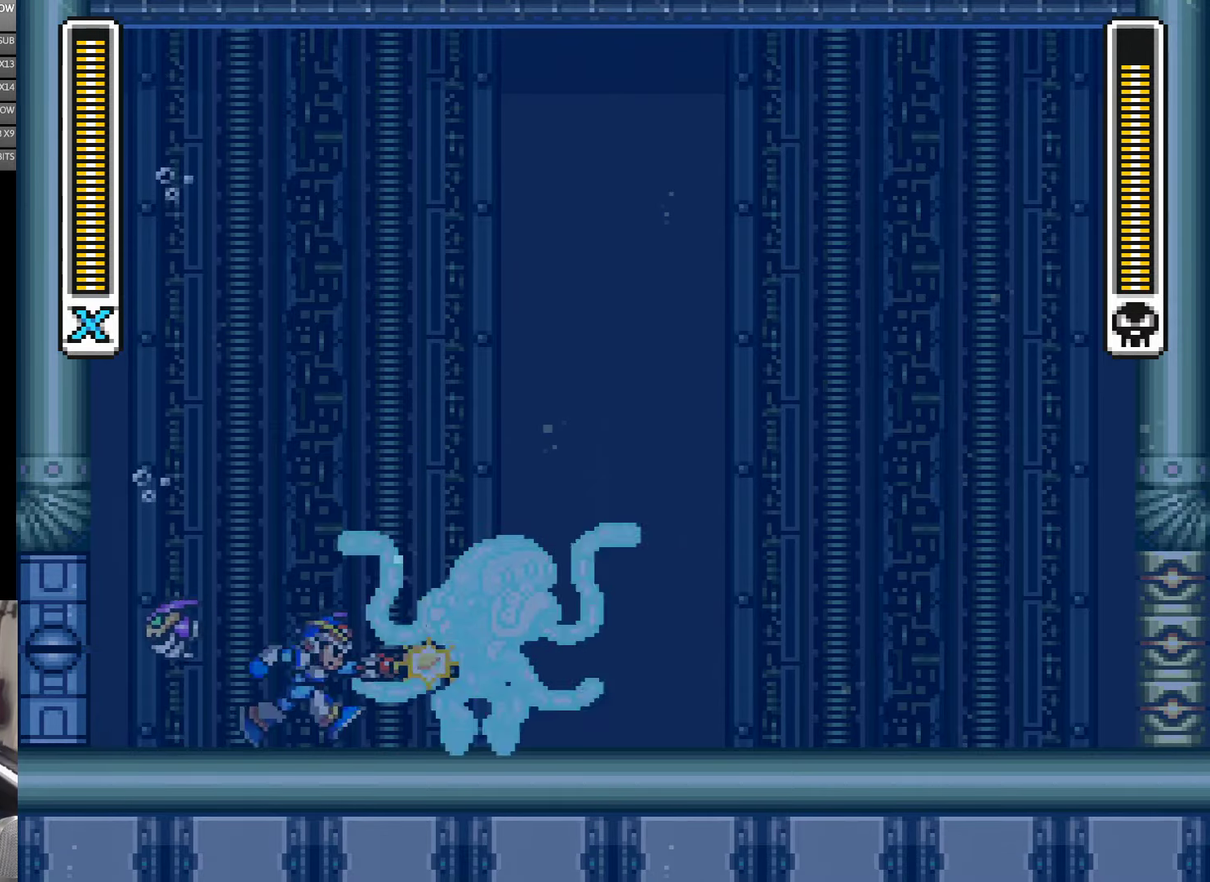
{"buttons": ["DPAD_RIGHT"], "events": []}
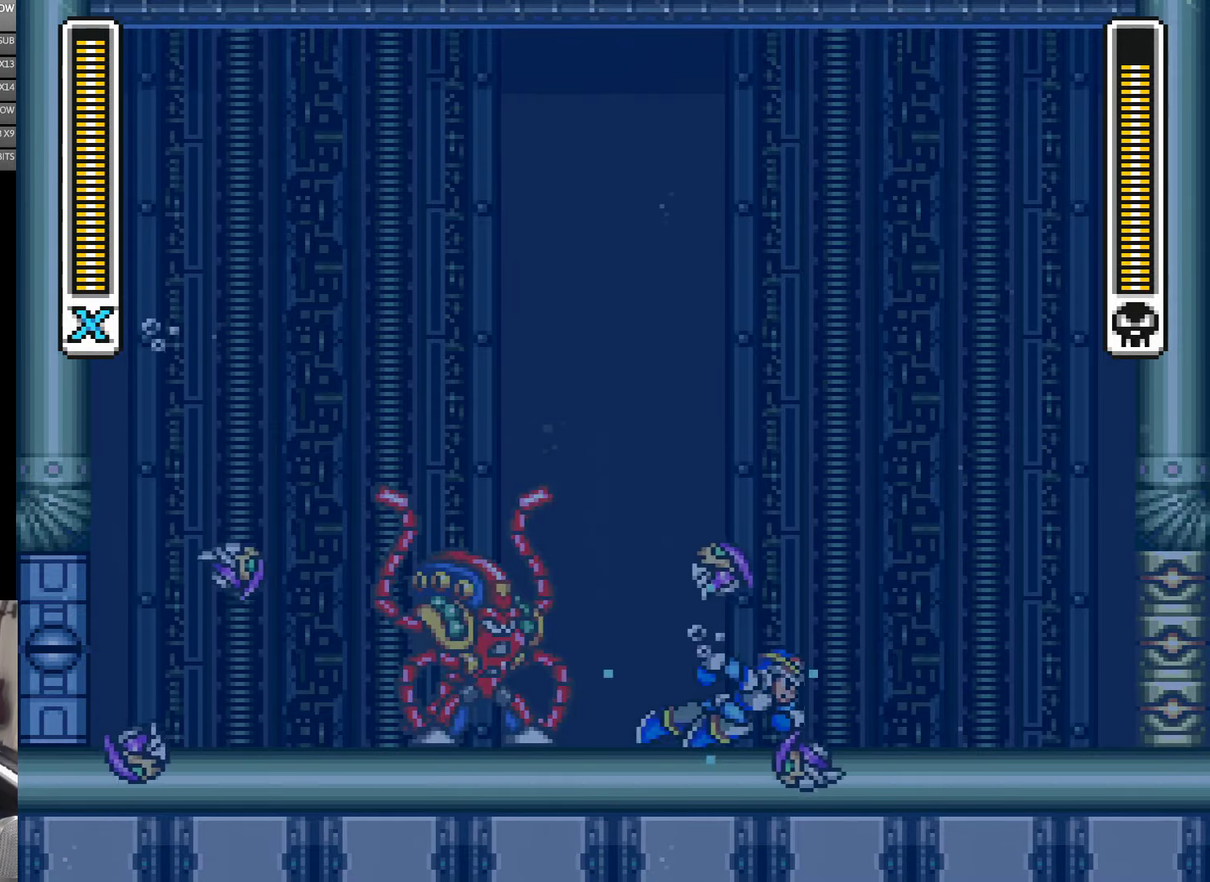
{"buttons": [], "events": [[367, "DPAD_LEFT", "down"], [367, "DPAD_RIGHT", "up"], [467, "DPAD_LEFT", "up"]]}
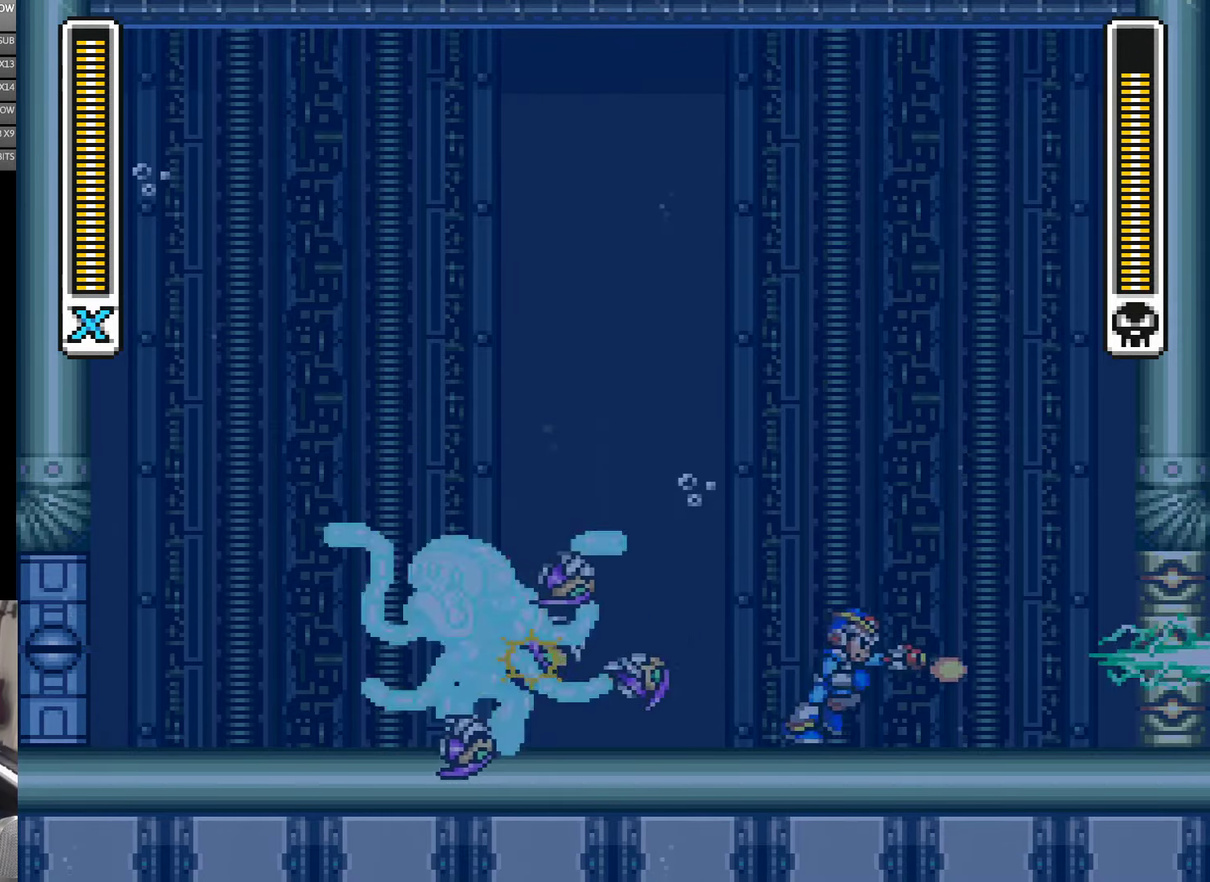
{"buttons": ["DPAD_LEFT"], "events": [[67, "DPAD_RIGHT", "down"], [367, "DPAD_RIGHT", "up"], [400, "DPAD_LEFT", "down"]]}
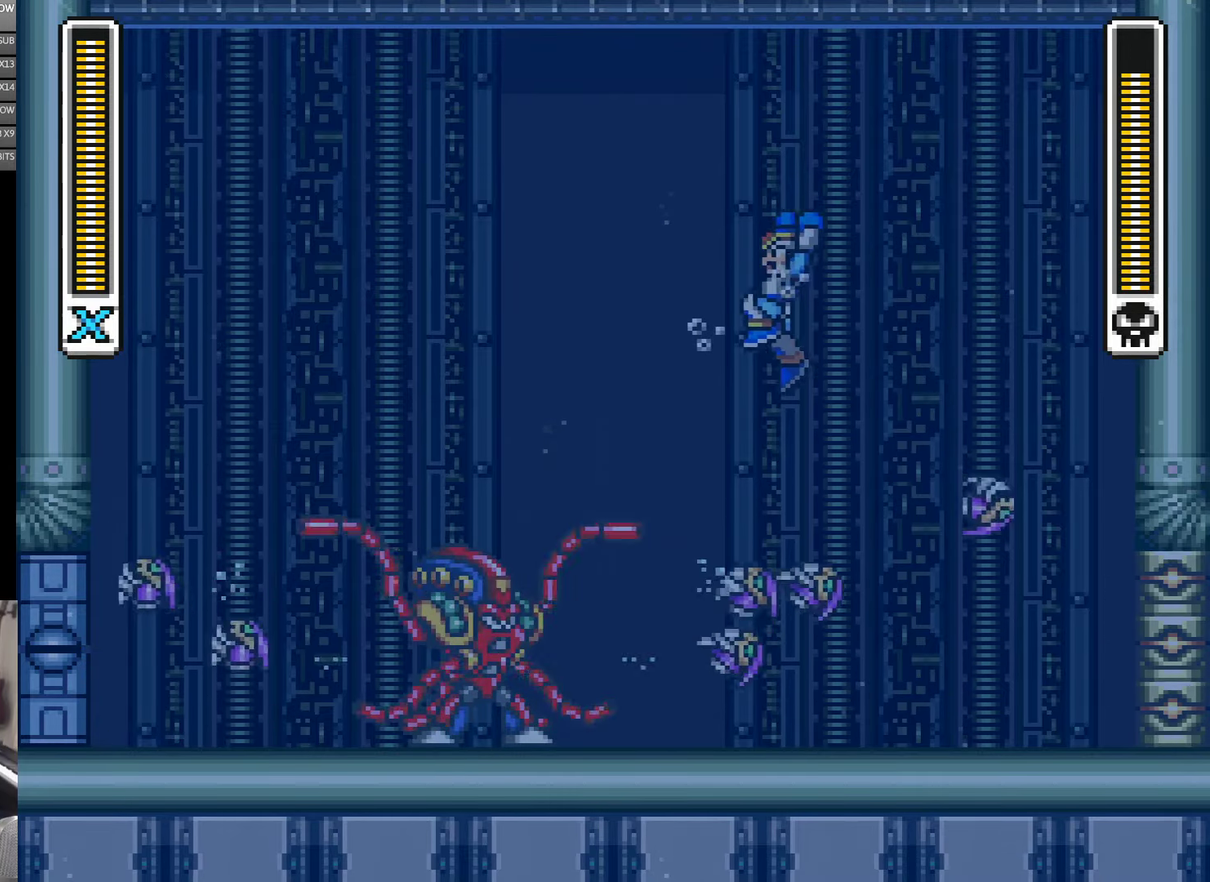
{"buttons": ["DPAD_LEFT"], "events": [[167, "DPAD_LEFT", "up"], [233, "DPAD_RIGHT", "down"], [300, "DPAD_RIGHT", "up"], [350, "DPAD_LEFT", "down"]]}
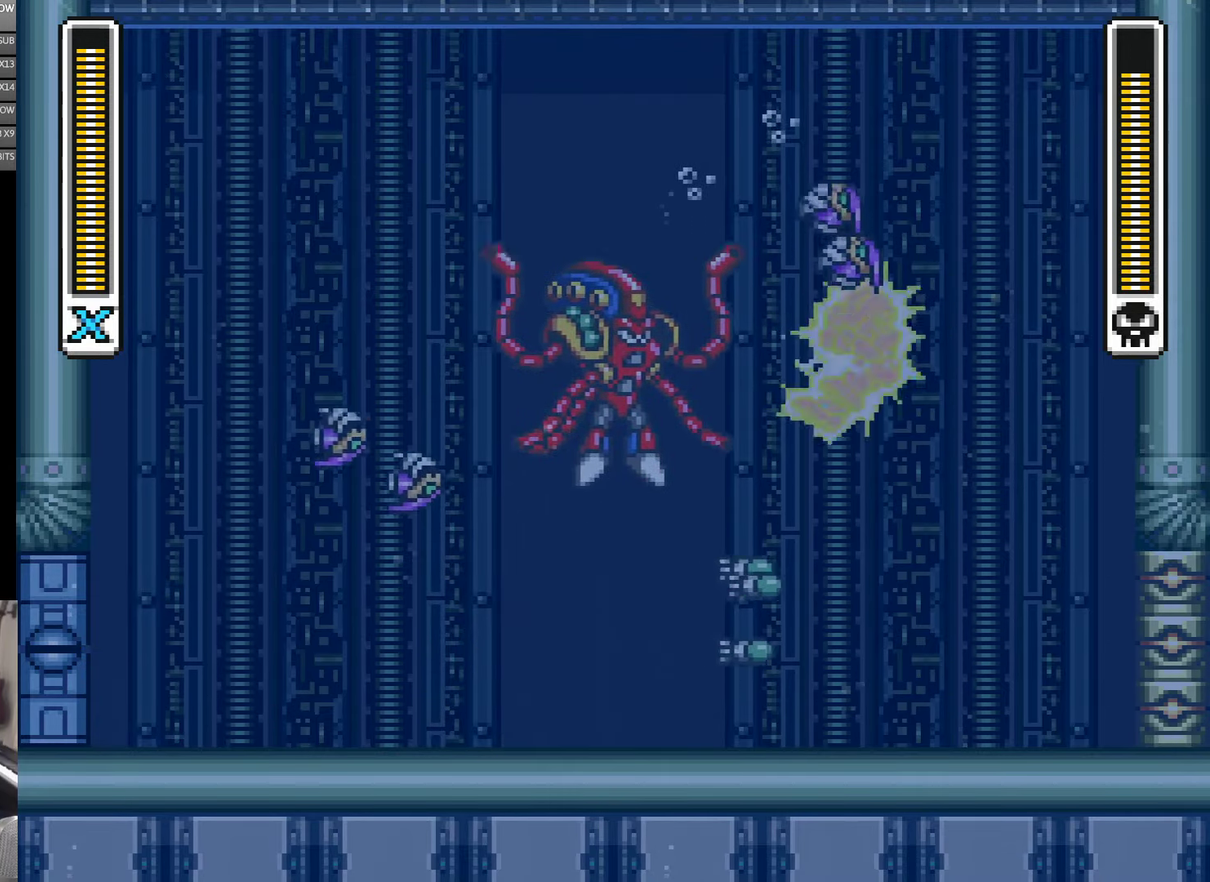
{"buttons": ["DPAD_LEFT"], "events": [[33, "DPAD_LEFT", "up"], [367, "DPAD_LEFT", "down"]]}
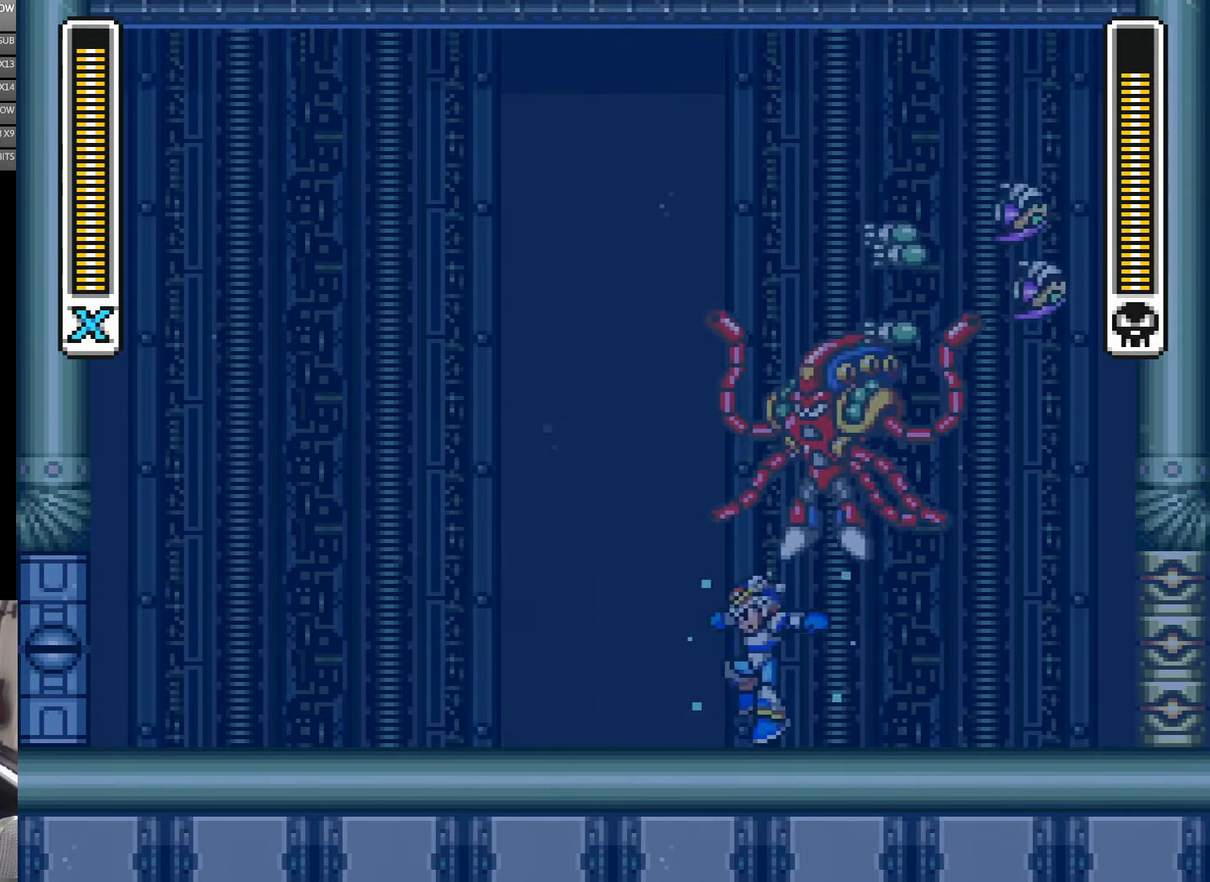
{"buttons": [], "events": [[367, "DPAD_LEFT", "up"], [400, "DPAD_RIGHT", "down"], [500, "DPAD_RIGHT", "up"]]}
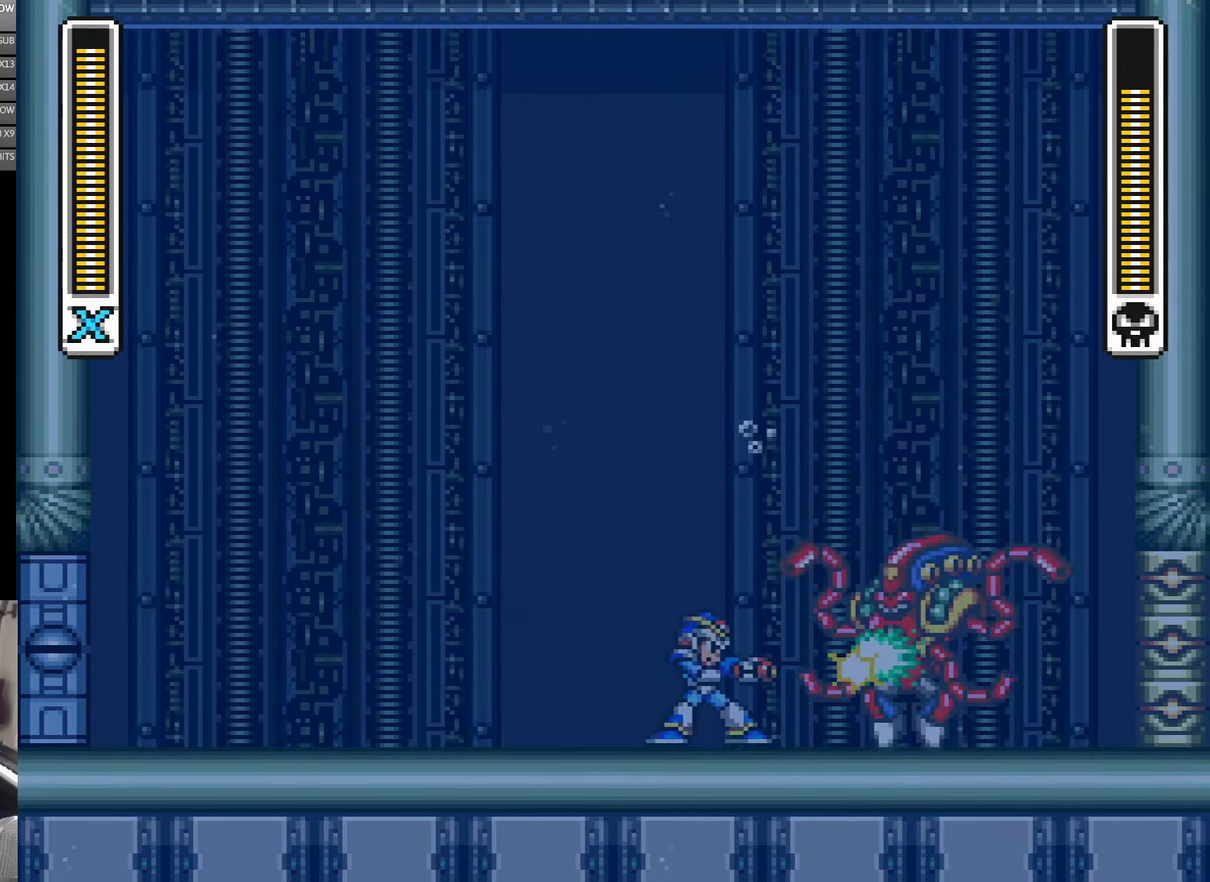
{"buttons": ["DPAD_LEFT"], "events": [[267, "DPAD_LEFT", "down"]]}
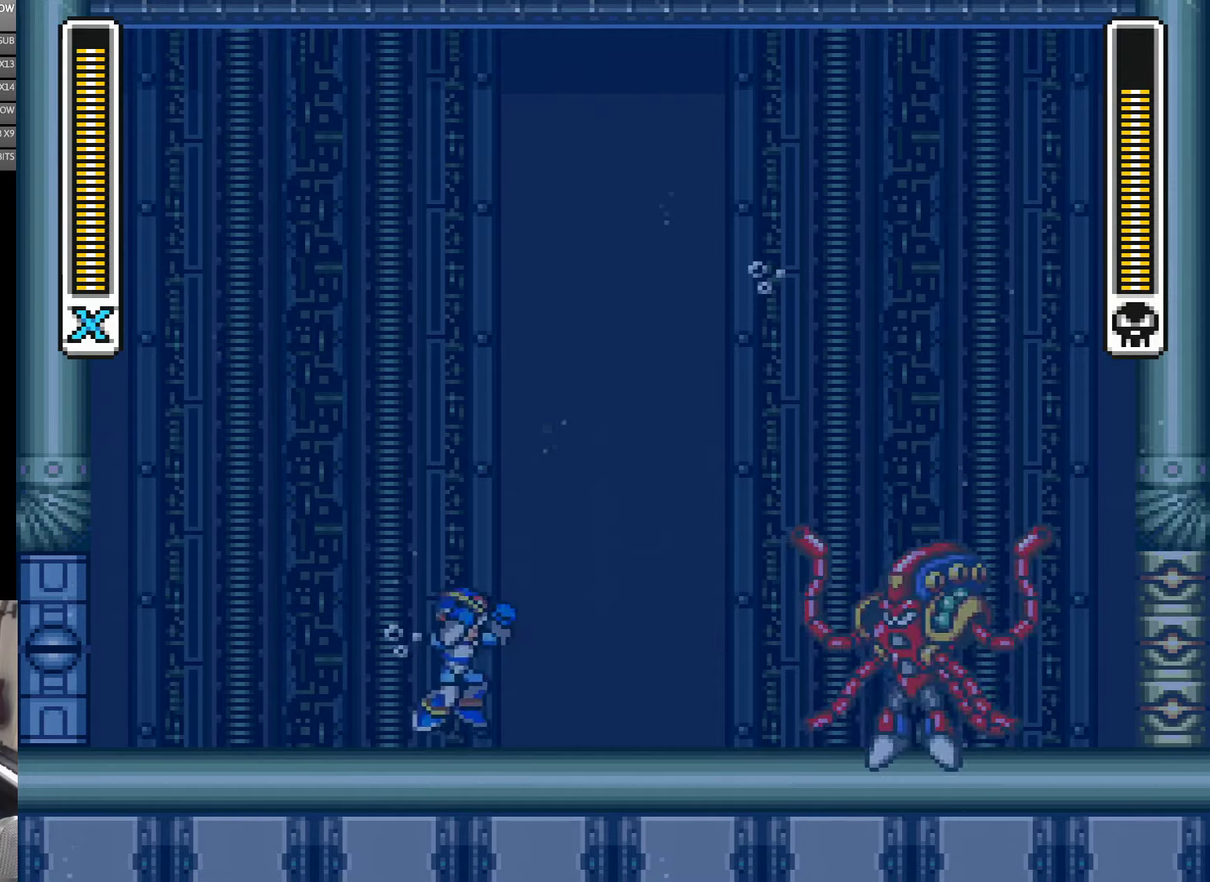
{"buttons": [], "events": [[134, "DPAD_LEFT", "up"], [134, "DPAD_RIGHT", "down"], [267, "DPAD_RIGHT", "up"]]}
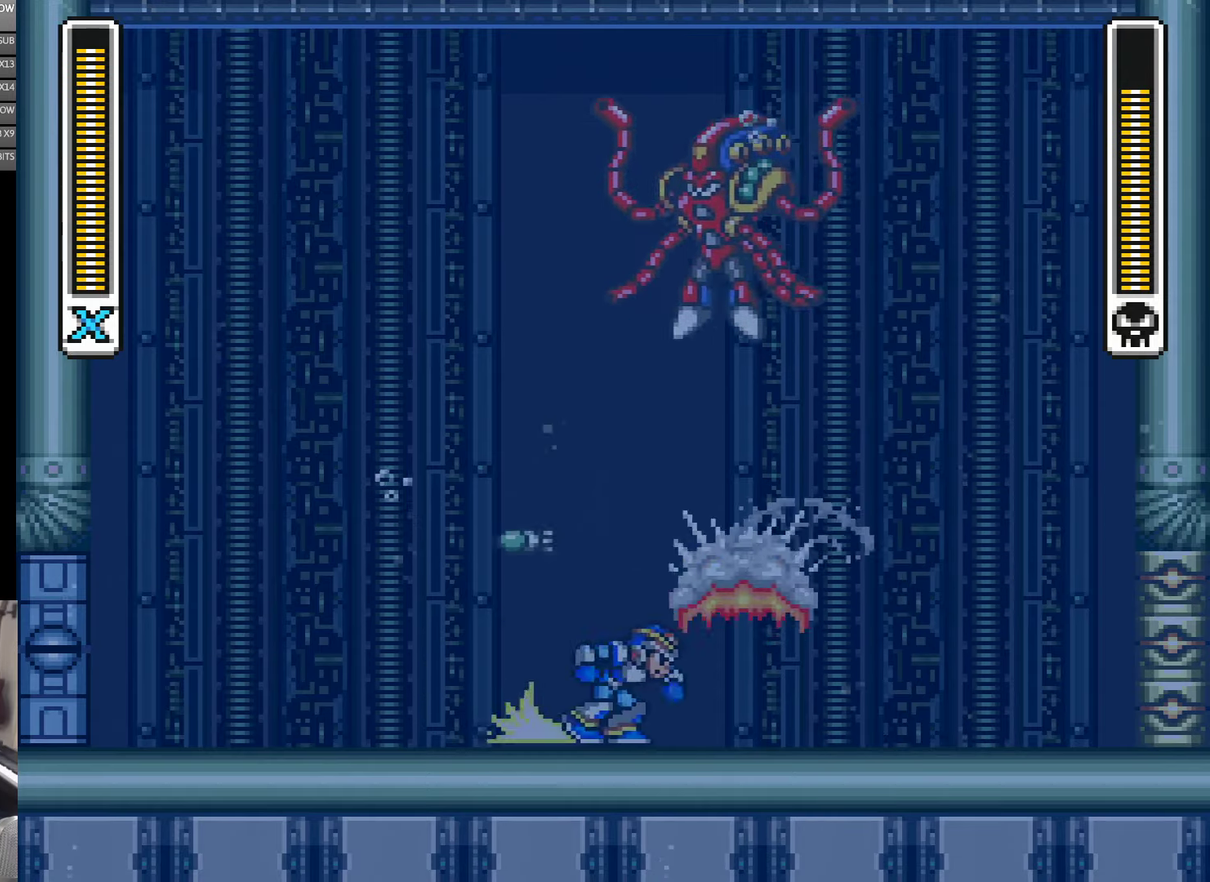
{"buttons": [], "events": [[34, "DPAD_RIGHT", "down"], [500, "DPAD_RIGHT", "up"]]}
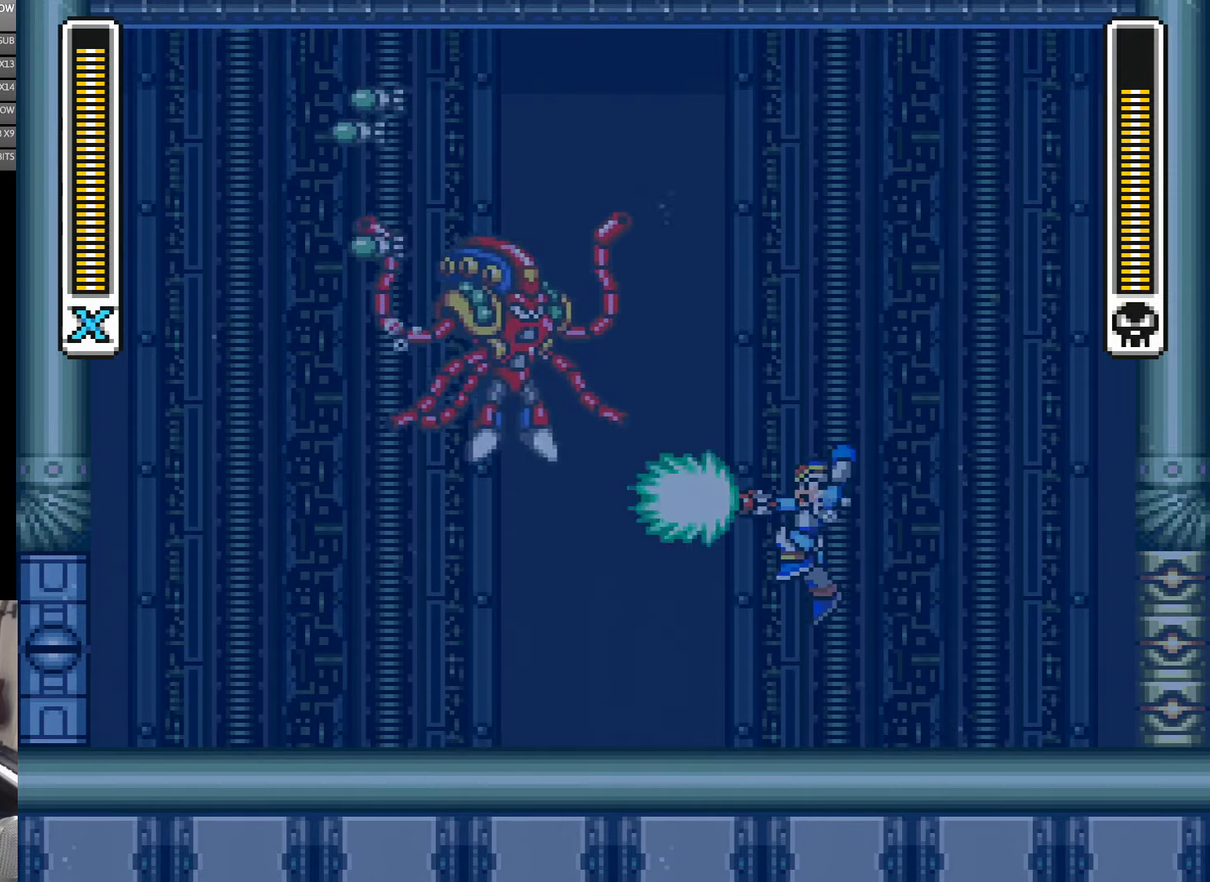
{"buttons": [], "events": [[34, "DPAD_LEFT", "down"], [167, "DPAD_LEFT", "up"]]}
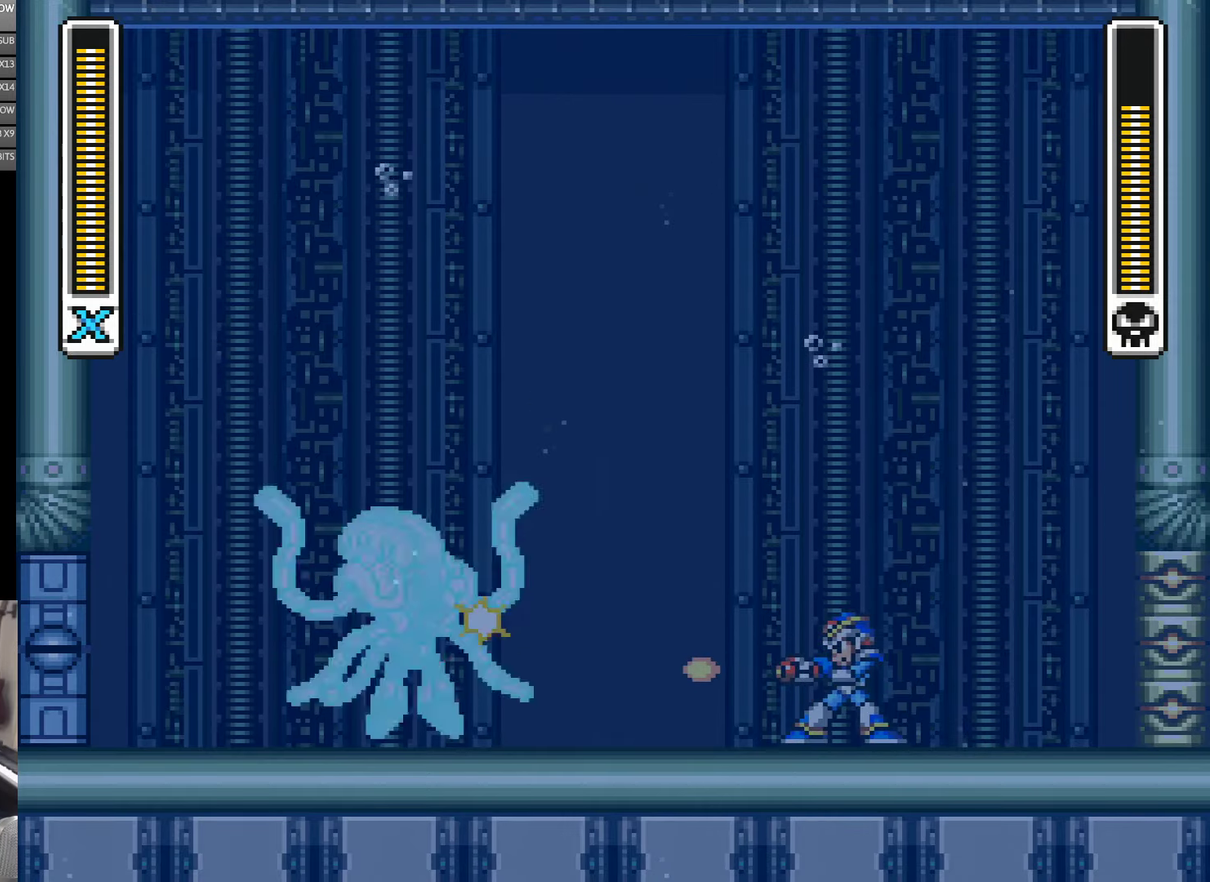
{"buttons": [], "events": []}
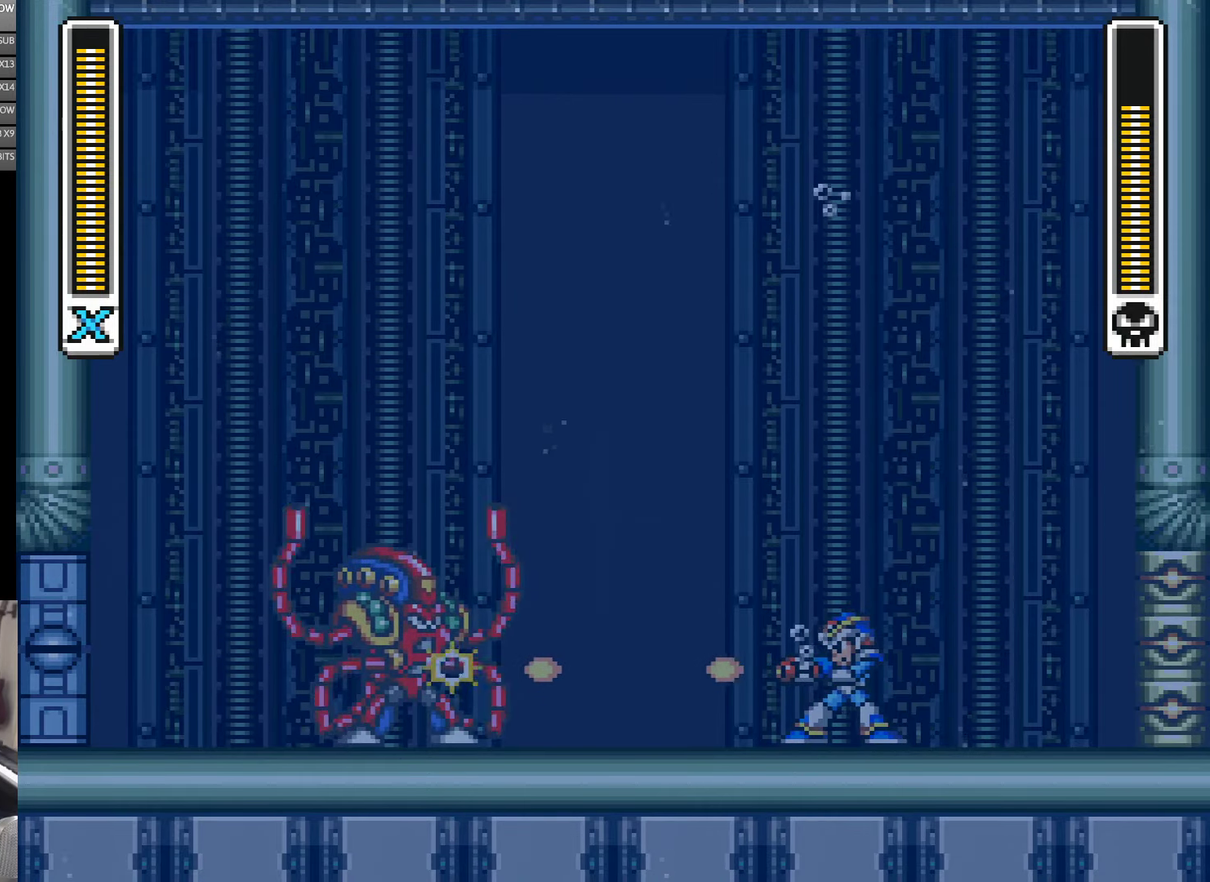
{"buttons": [], "events": []}
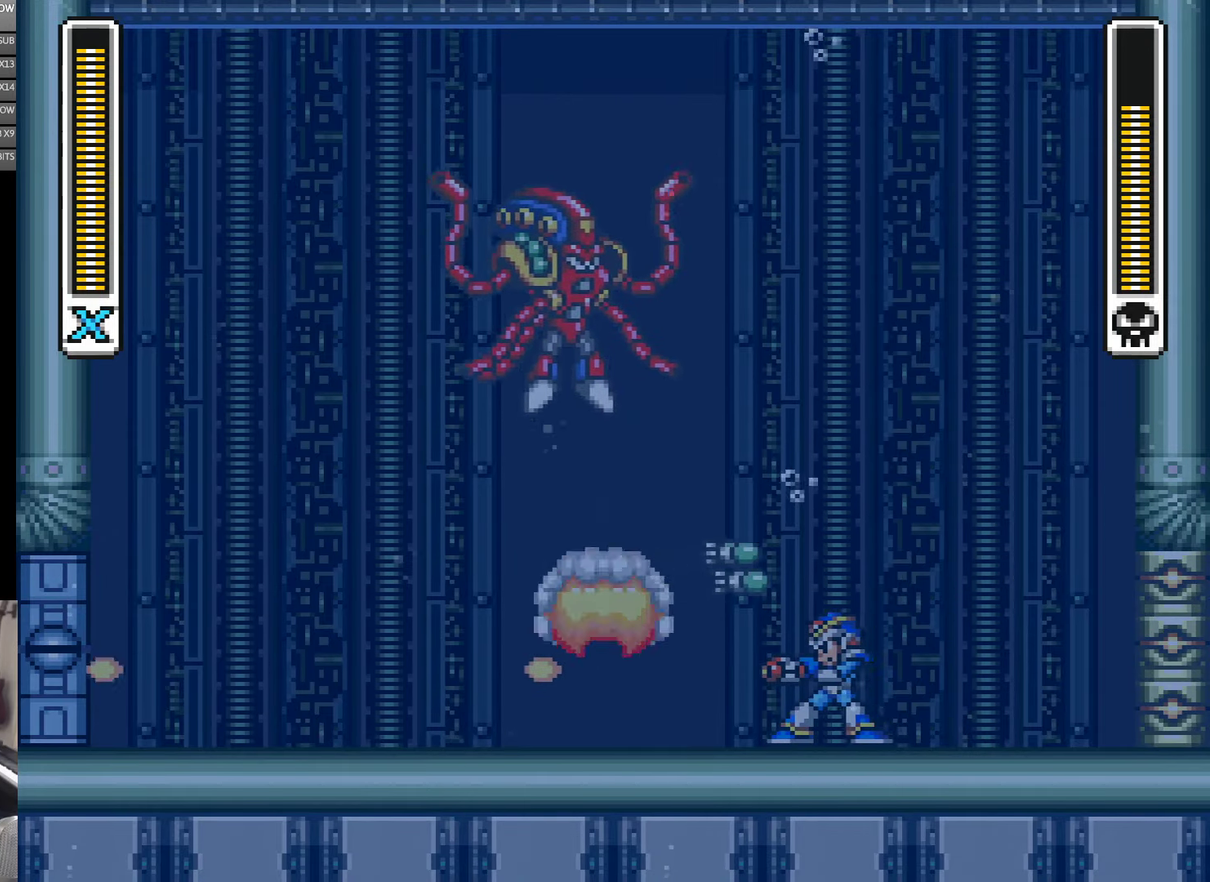
{"buttons": ["DPAD_LEFT"], "events": [[84, "DPAD_LEFT", "down"]]}
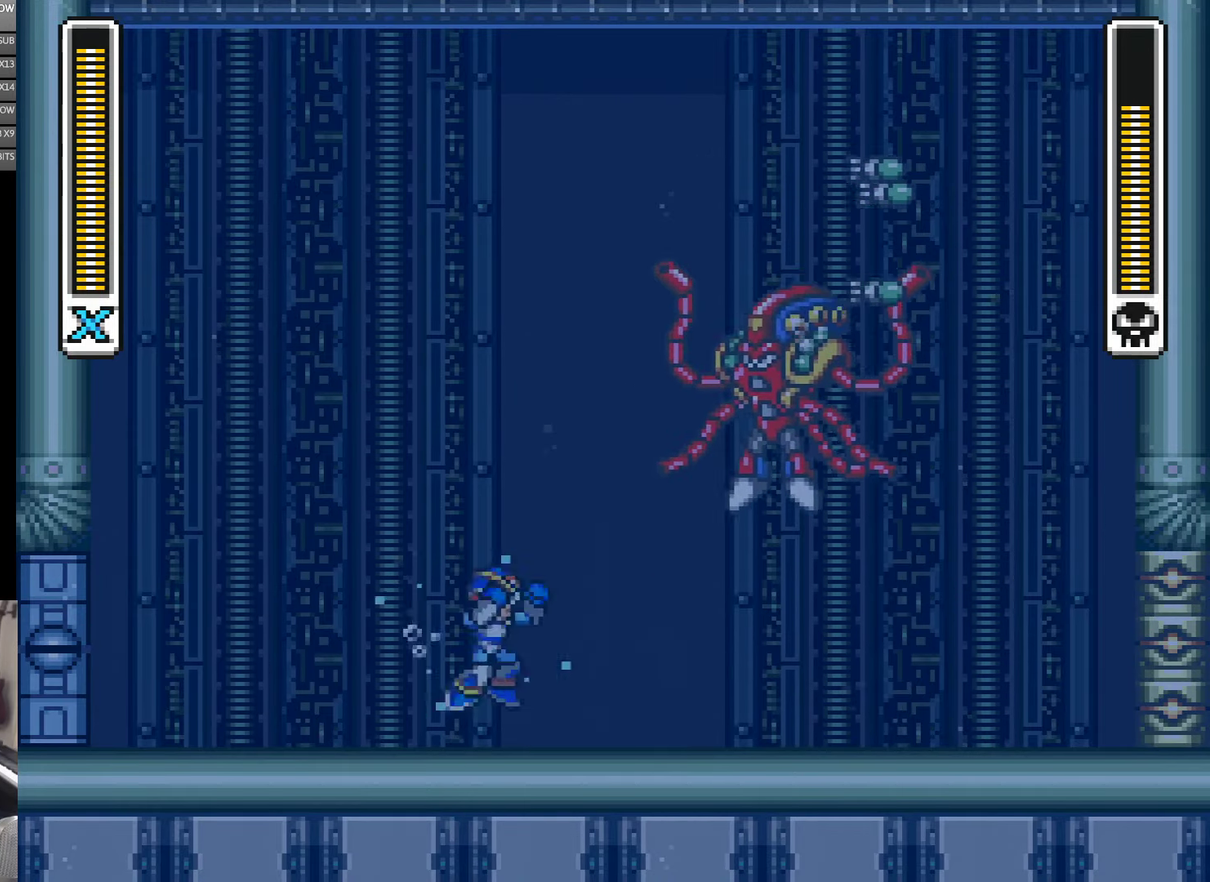
{"buttons": ["DPAD_LEFT"], "events": [[100, "DPAD_LEFT", "up"], [134, "DPAD_RIGHT", "down"], [184, "DPAD_RIGHT", "up"], [434, "DPAD_LEFT", "down"]]}
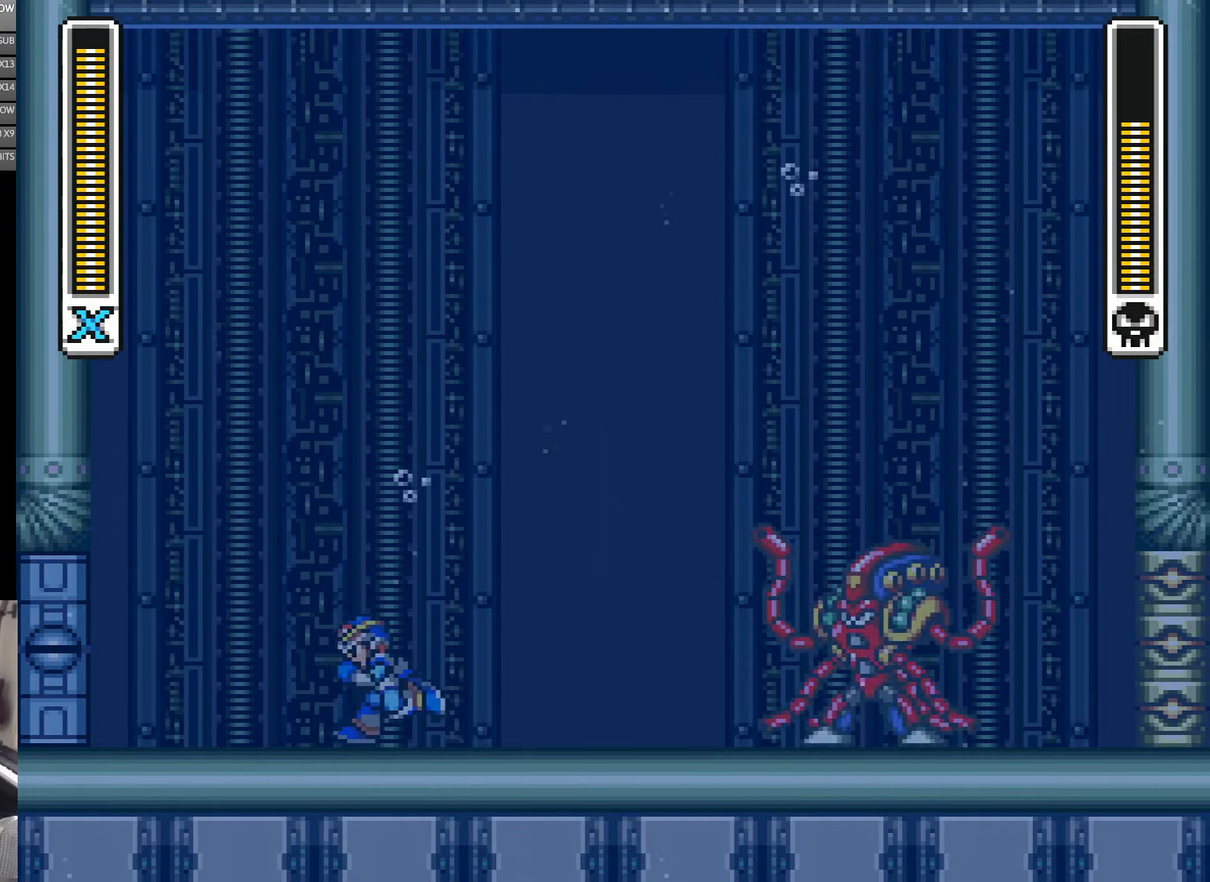
{"buttons": [], "events": [[167, "DPAD_LEFT", "up"], [184, "DPAD_RIGHT", "down"], [267, "DPAD_RIGHT", "up"]]}
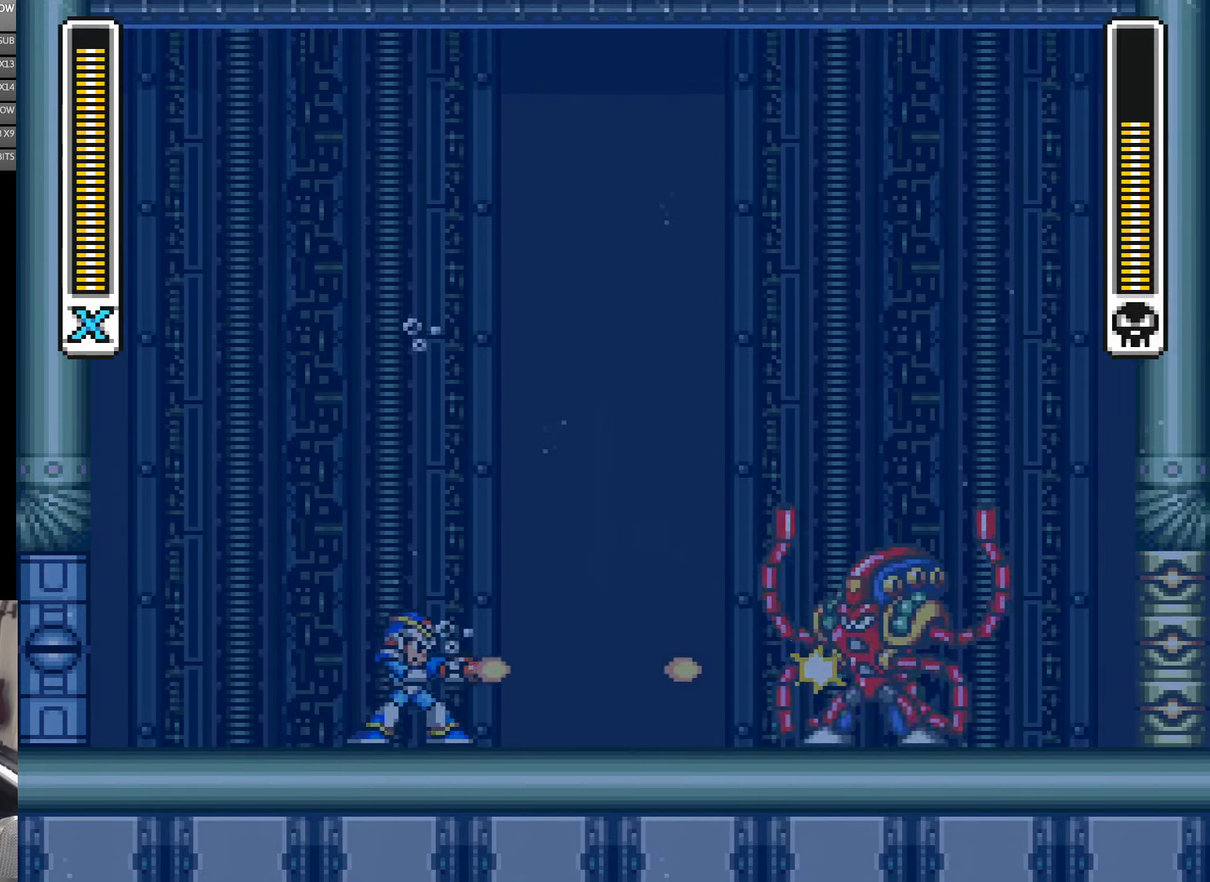
{"buttons": [], "events": []}
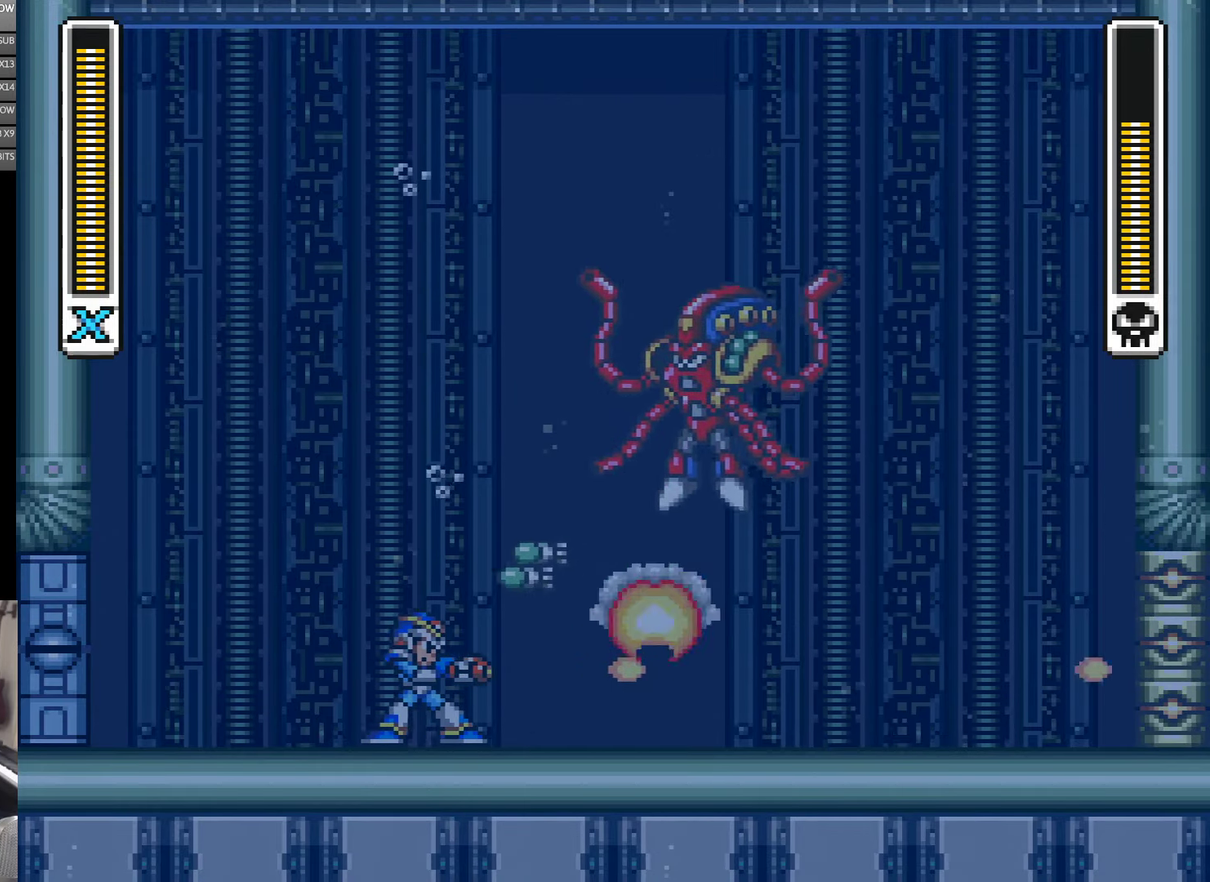
{"buttons": ["DPAD_RIGHT"], "events": [[100, "DPAD_RIGHT", "down"]]}
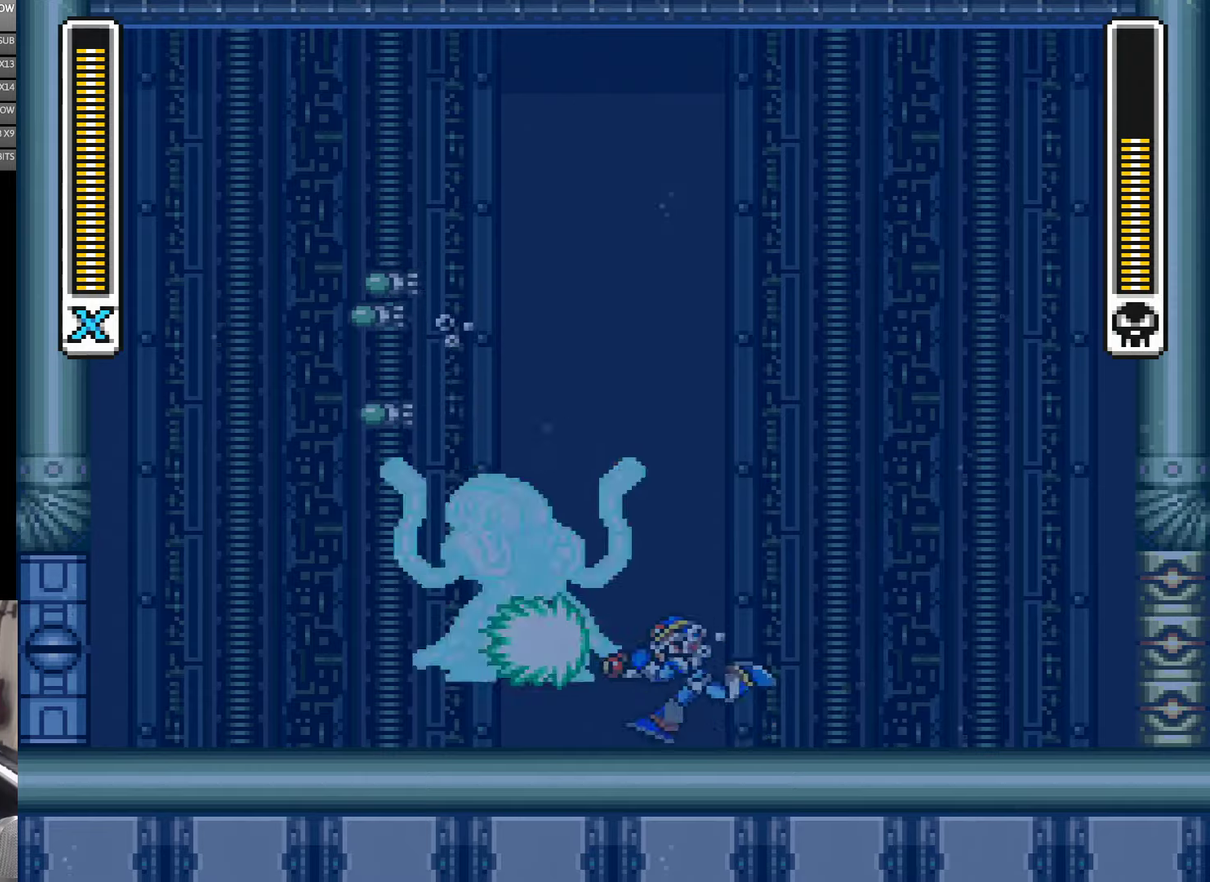
{"buttons": [], "events": [[50, "DPAD_LEFT", "down"], [50, "DPAD_RIGHT", "up"], [150, "DPAD_LEFT", "up"]]}